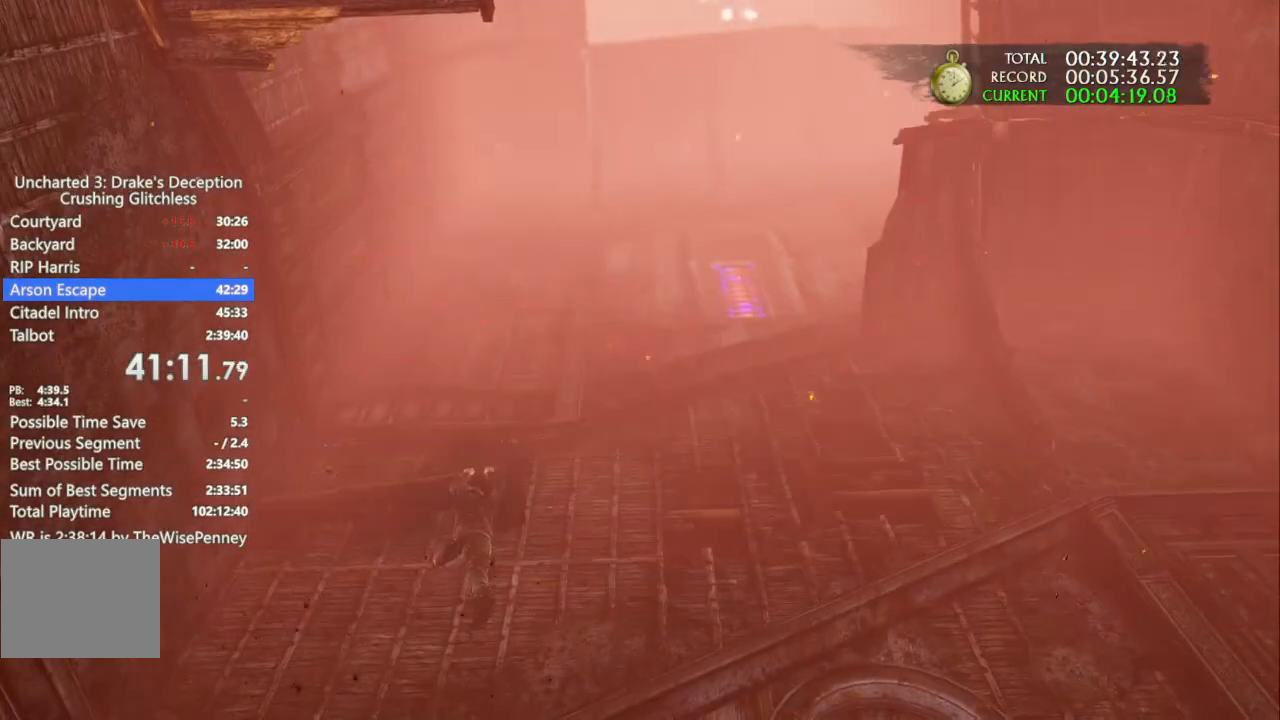
Gameplay with a controller (PlayStation layout); each line is a JSON object with the inputs held at the frame after it. "events" lists button and stick changes between this image and that frame as [ms after this image, input, new state], when the widget could be followed in between. Not read: CIRCLE.
{"buttons": [], "left_stick": "right", "right_stick": "center", "events": []}
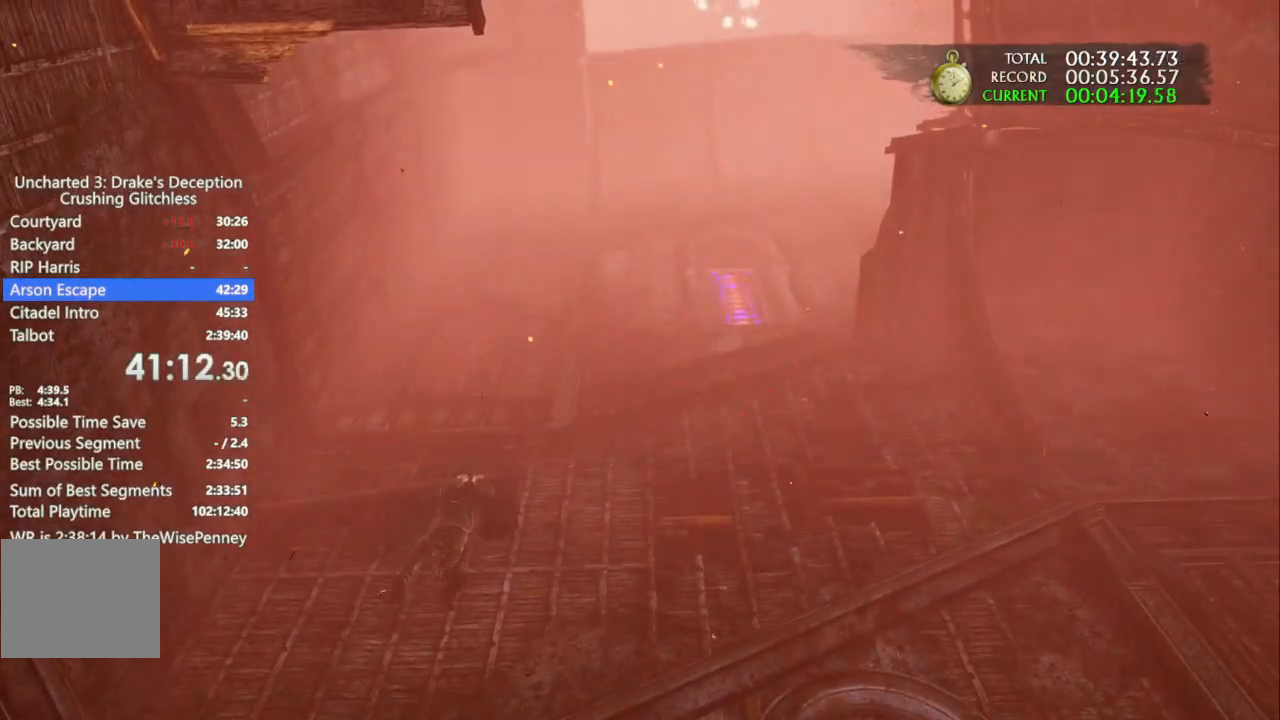
{"buttons": ["CROSS"], "left_stick": "right", "right_stick": "center", "events": [[433, "CROSS", "down"]]}
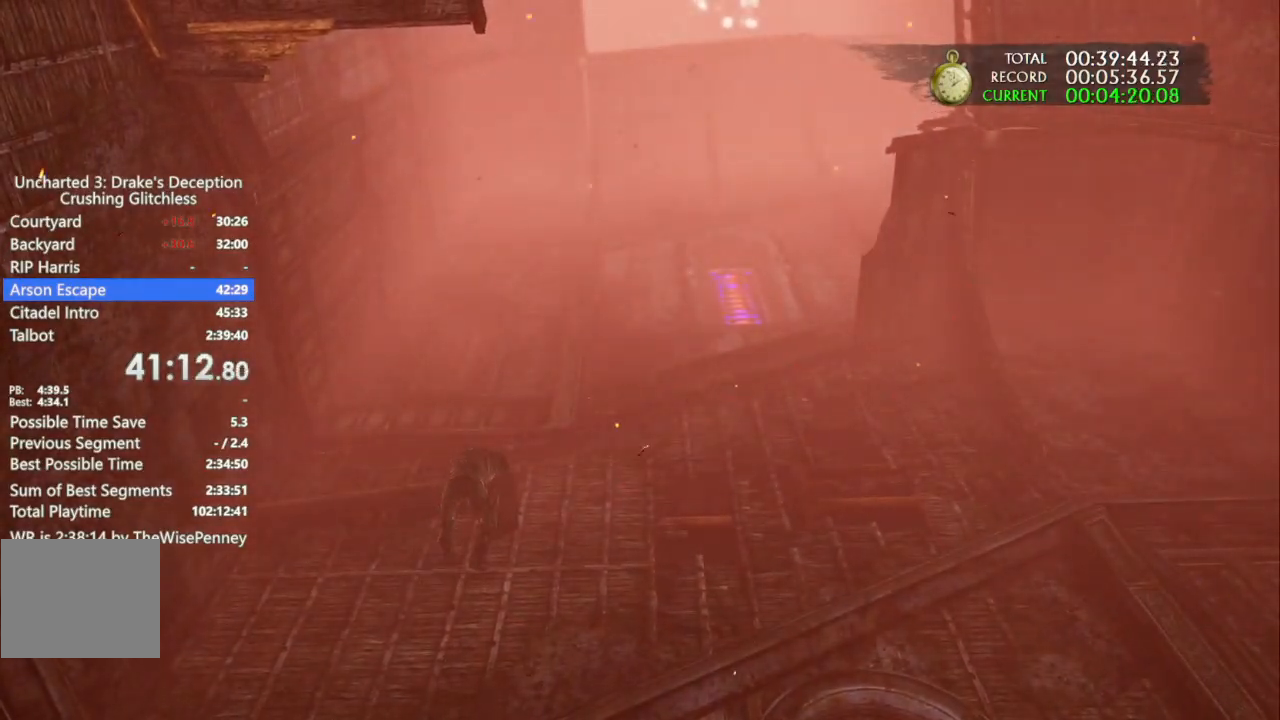
{"buttons": ["CROSS"], "left_stick": "right", "right_stick": "center", "events": [[33, "CROSS", "up"], [100, "CROSS", "down"], [400, "CROSS", "up"], [467, "CROSS", "down"]]}
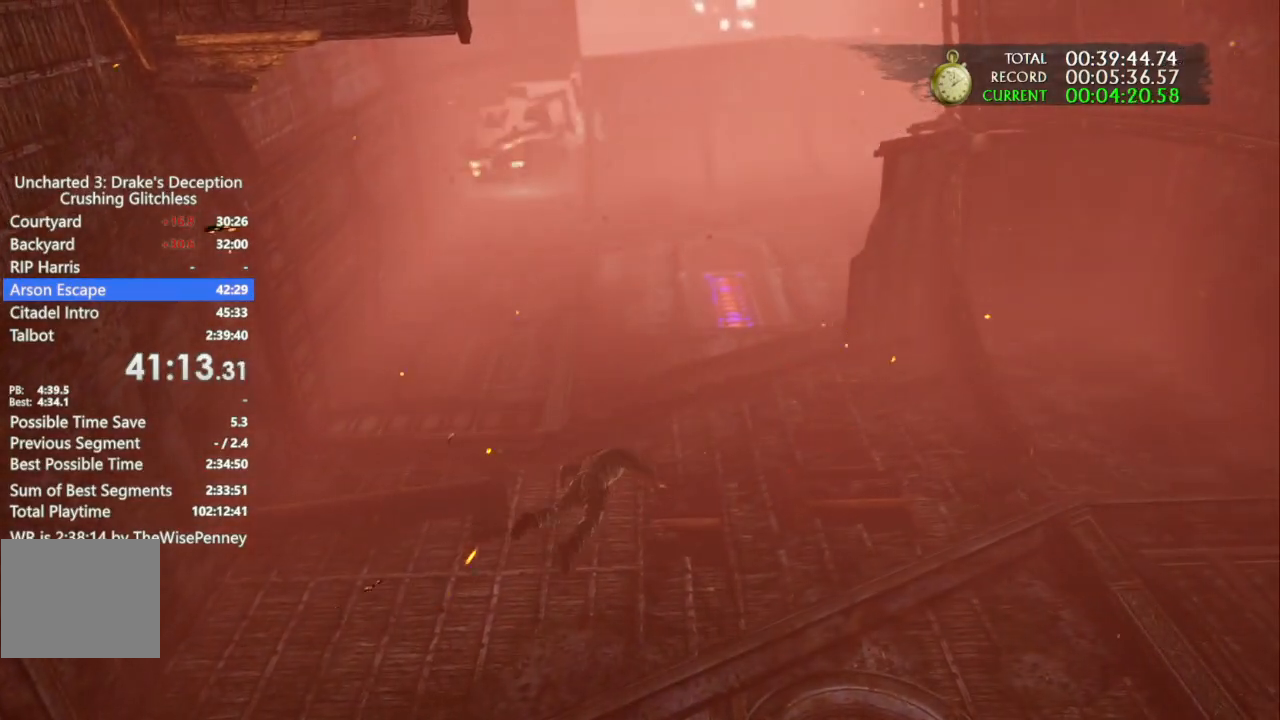
{"buttons": ["CROSS"], "left_stick": "center", "right_stick": "center", "events": [[67, "CROSS", "up"], [133, "CROSS", "down"], [233, "CROSS", "up"], [300, "CROSS", "down"], [400, "CROSS", "up"], [433, "left_stick", "center"], [467, "CROSS", "down"]]}
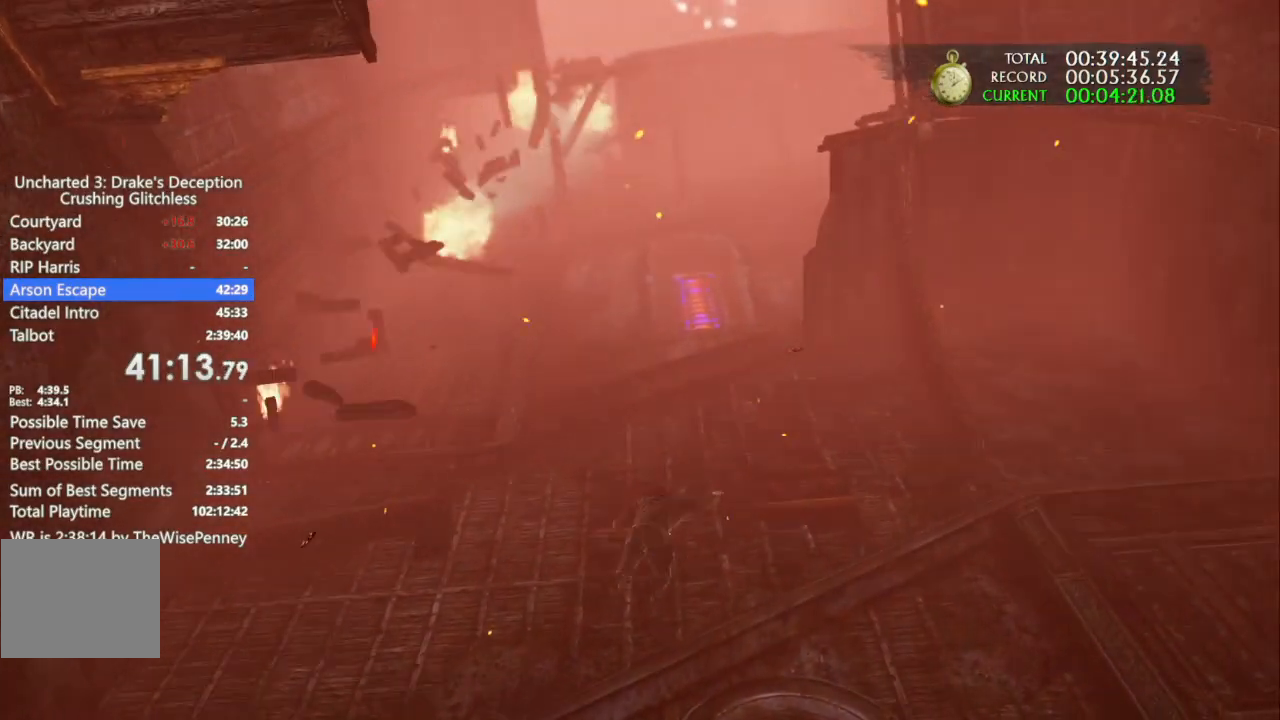
{"buttons": ["CROSS"], "left_stick": "center", "right_stick": "center", "events": [[100, "CROSS", "up"], [167, "CROSS", "down"], [233, "CROSS", "up"], [333, "CROSS", "down"], [433, "CROSS", "up"], [500, "CROSS", "down"]]}
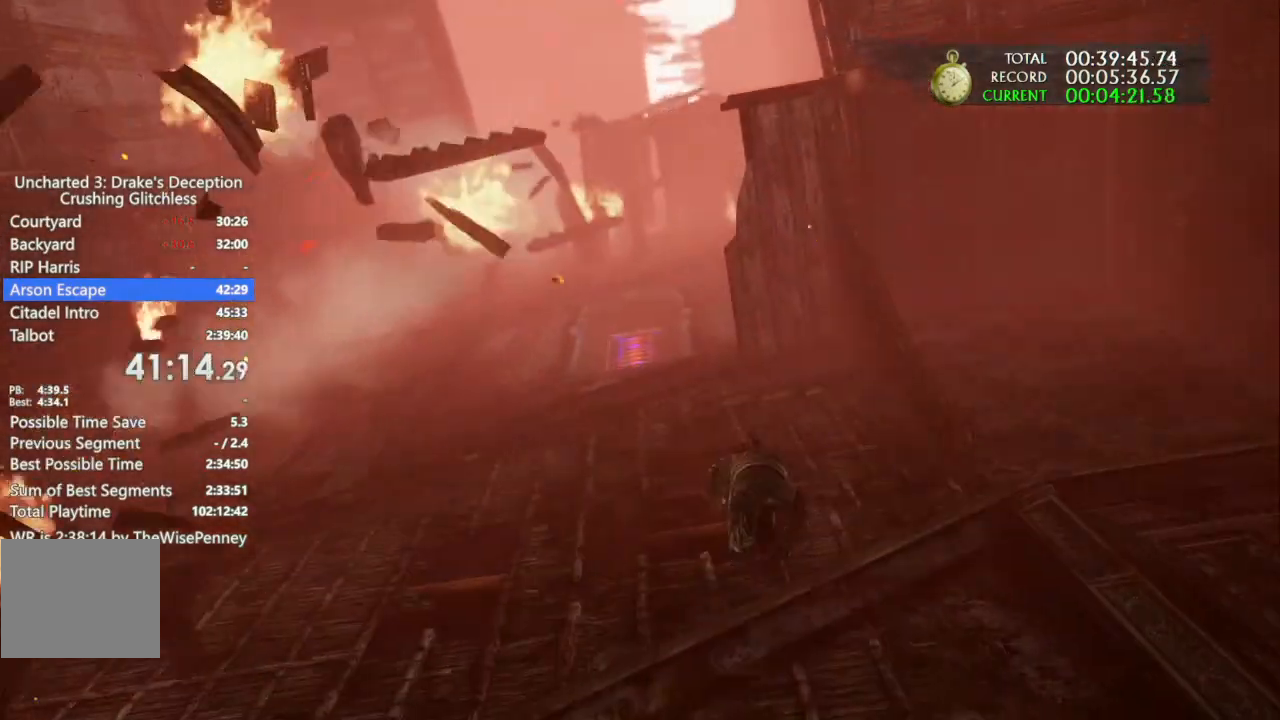
{"buttons": [], "left_stick": "up-right", "right_stick": "center", "events": [[100, "CROSS", "up"], [167, "CROSS", "down"], [233, "left_stick", "up-right"], [300, "CROSS", "up"], [367, "CROSS", "down"], [467, "CROSS", "up"]]}
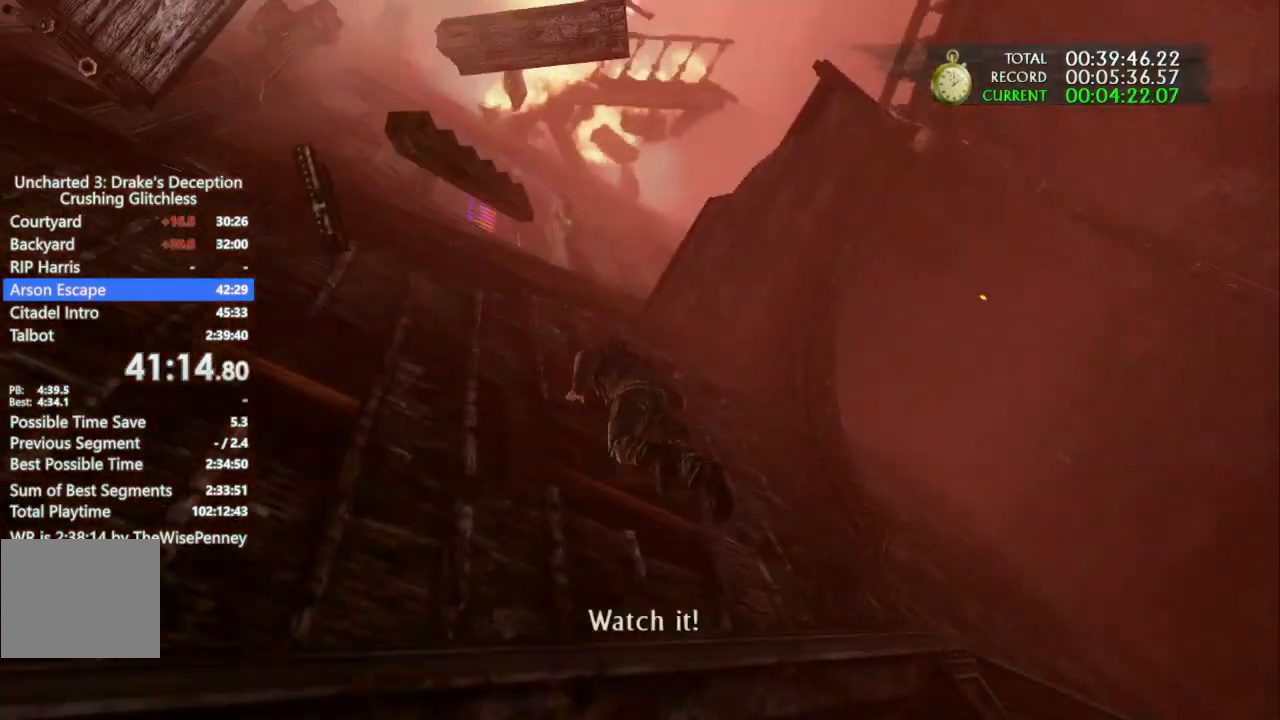
{"buttons": ["CROSS"], "left_stick": "up-right", "right_stick": "center", "events": [[33, "CROSS", "down"], [167, "CROSS", "up"], [233, "CROSS", "down"]]}
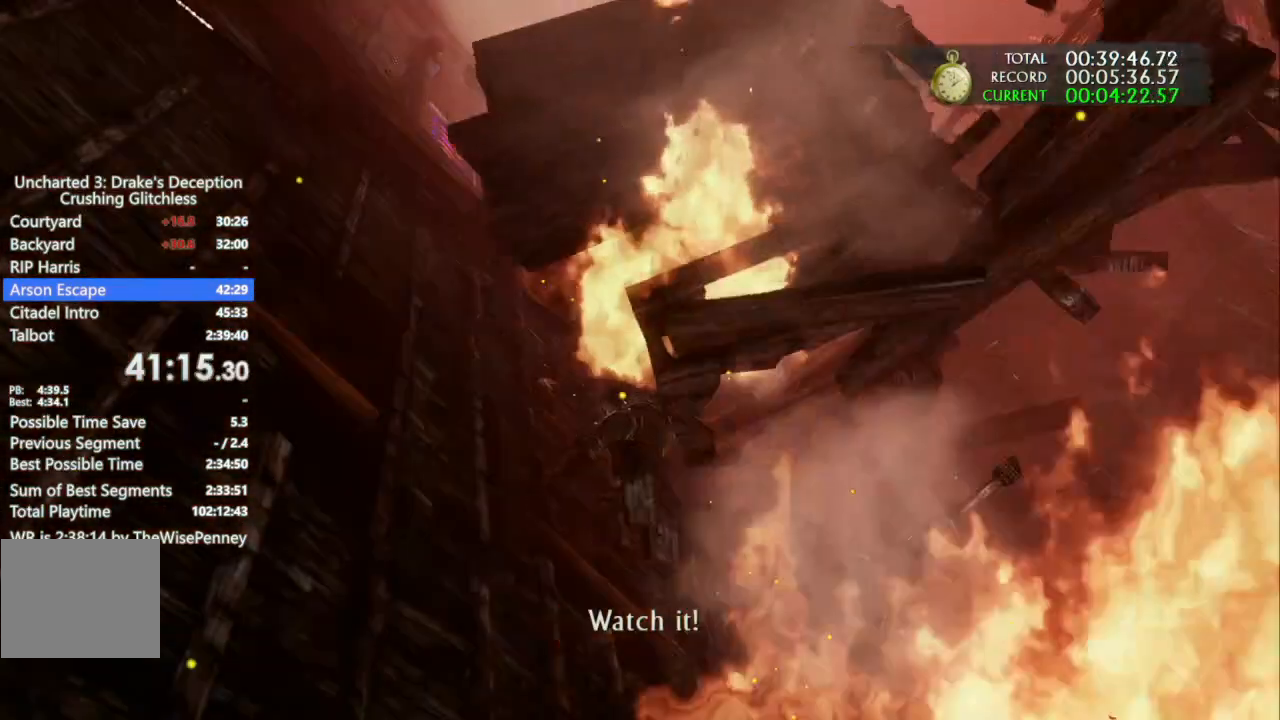
{"buttons": ["CROSS"], "left_stick": "up-right", "right_stick": "center", "events": [[33, "CROSS", "up"], [100, "CROSS", "down"], [233, "CROSS", "up"], [300, "CROSS", "down"], [433, "CROSS", "up"], [500, "CROSS", "down"]]}
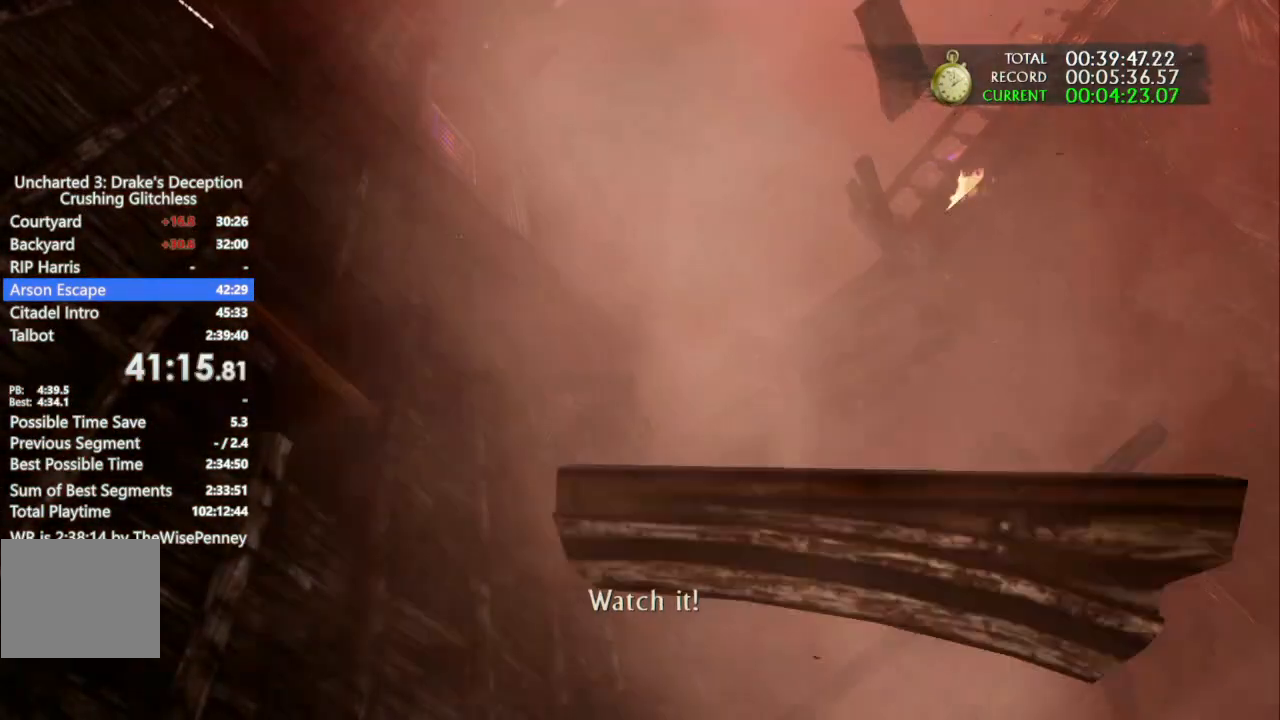
{"buttons": [], "left_stick": "up-right", "right_stick": "center", "events": [[167, "CROSS", "up"], [233, "CROSS", "down"], [500, "CROSS", "up"]]}
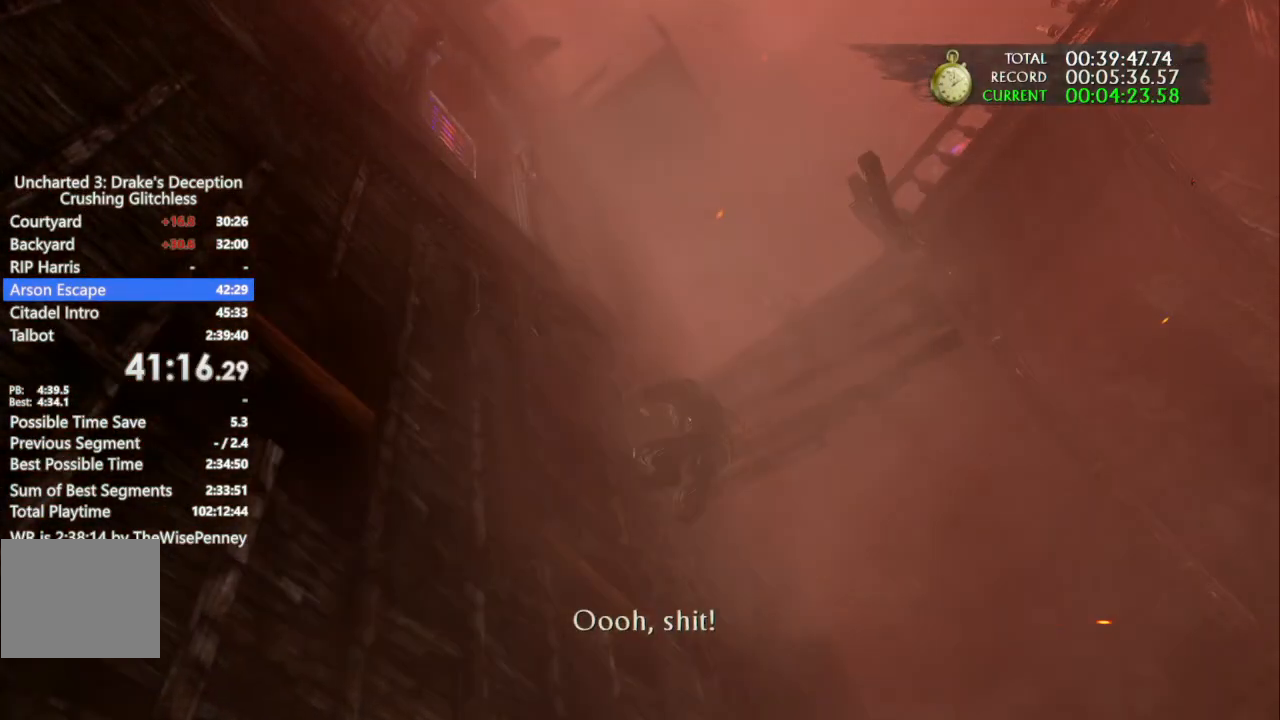
{"buttons": ["CROSS"], "left_stick": "up-right", "right_stick": "center", "events": [[67, "CROSS", "down"], [167, "CROSS", "up"], [233, "CROSS", "down"]]}
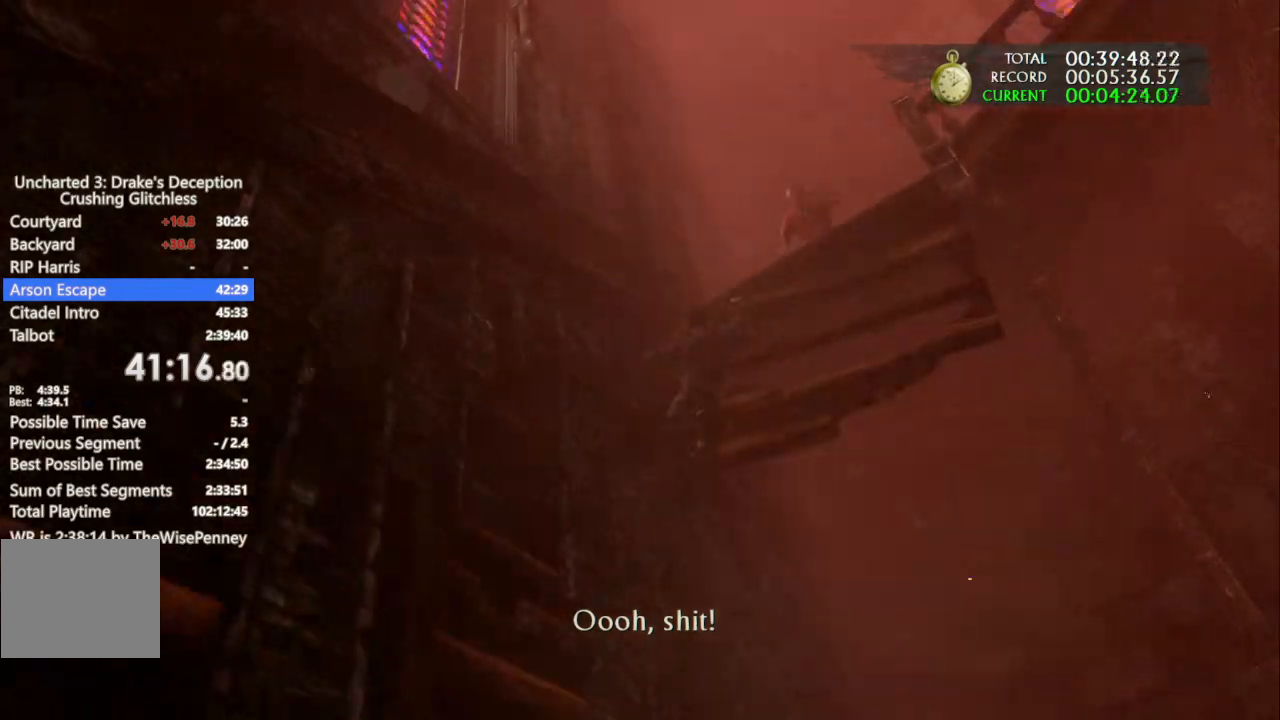
{"buttons": [], "left_stick": "down-right", "right_stick": "center", "events": [[167, "CROSS", "up"], [300, "left_stick", "down-right"]]}
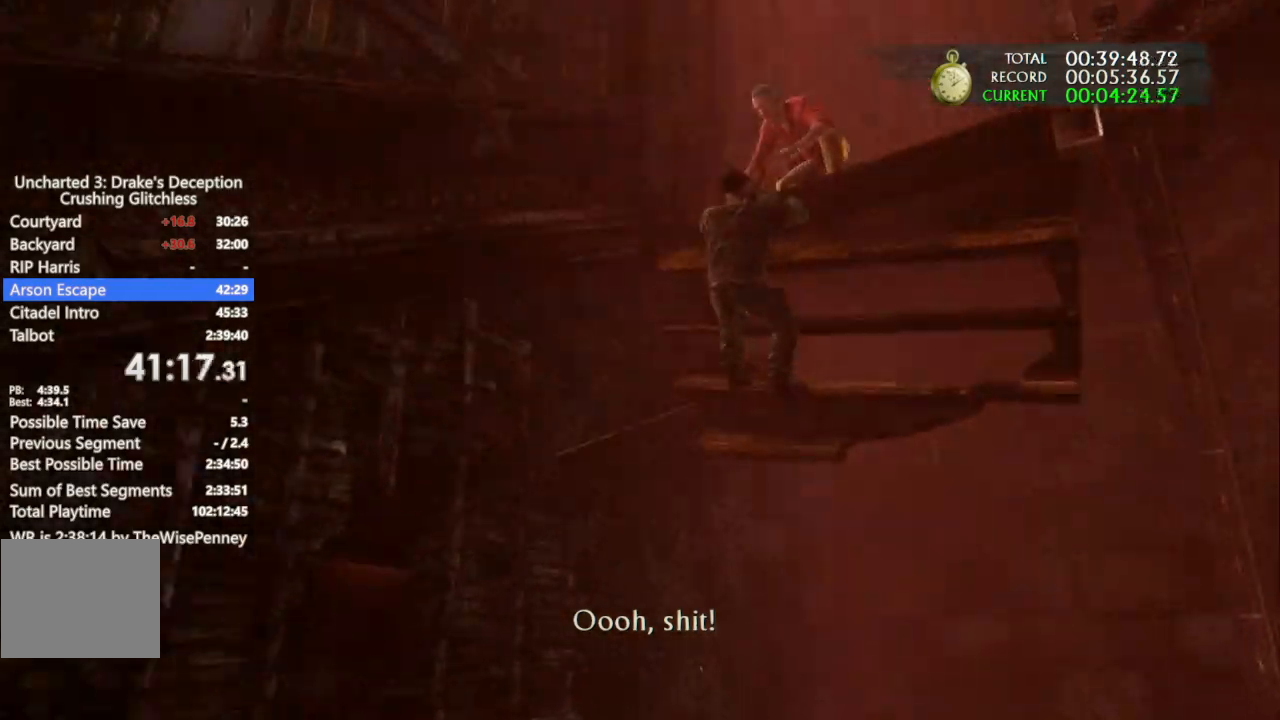
{"buttons": ["CROSS"], "left_stick": "down-right", "right_stick": "center", "events": [[67, "CROSS", "down"], [167, "CROSS", "up"], [267, "CROSS", "down"], [333, "CROSS", "up"], [433, "CROSS", "down"]]}
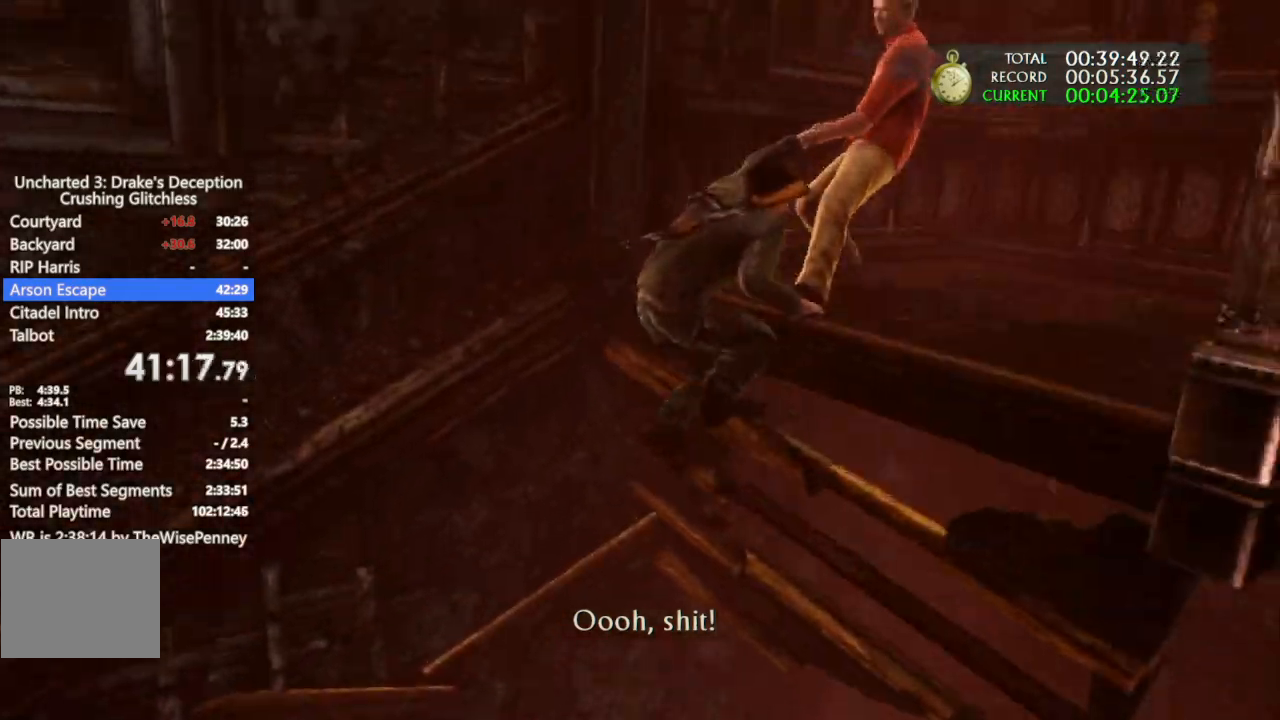
{"buttons": ["CROSS"], "left_stick": "down-right", "right_stick": "center", "events": [[33, "CROSS", "up"], [133, "CROSS", "down"], [233, "CROSS", "up"], [333, "CROSS", "down"]]}
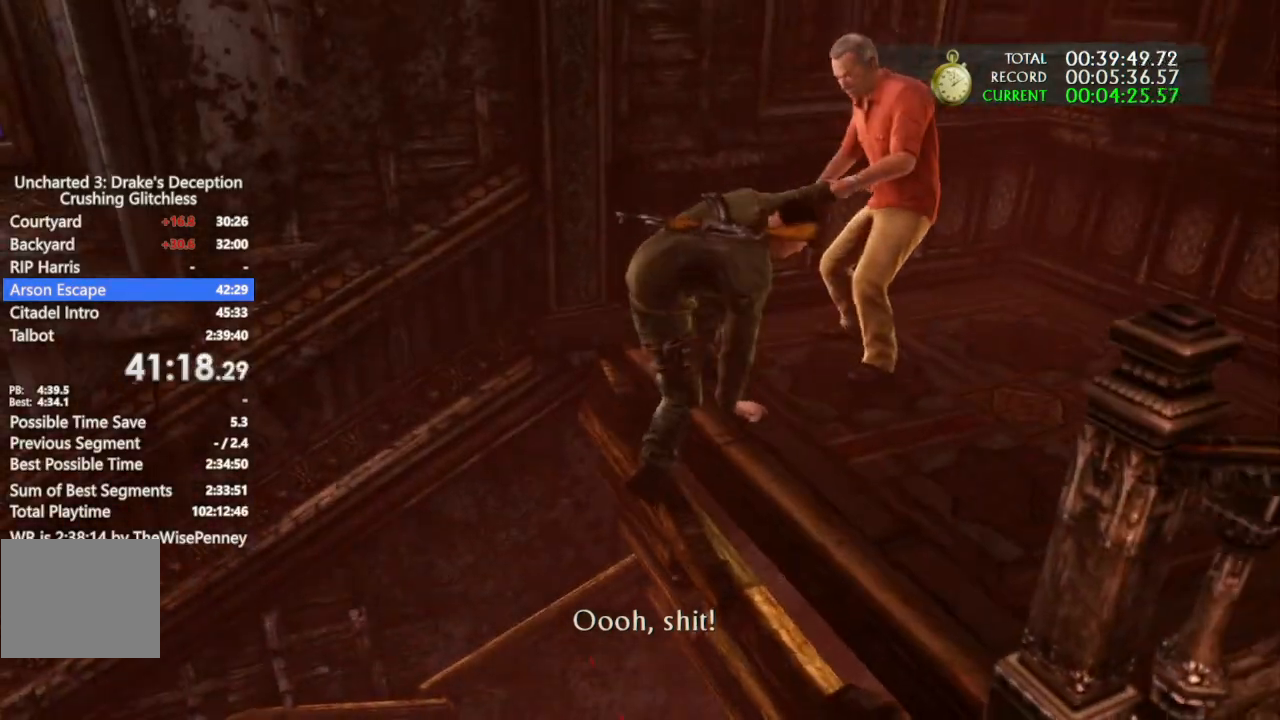
{"buttons": ["CROSS"], "left_stick": "down-right", "right_stick": "center", "events": [[167, "CROSS", "up"], [233, "CROSS", "down"]]}
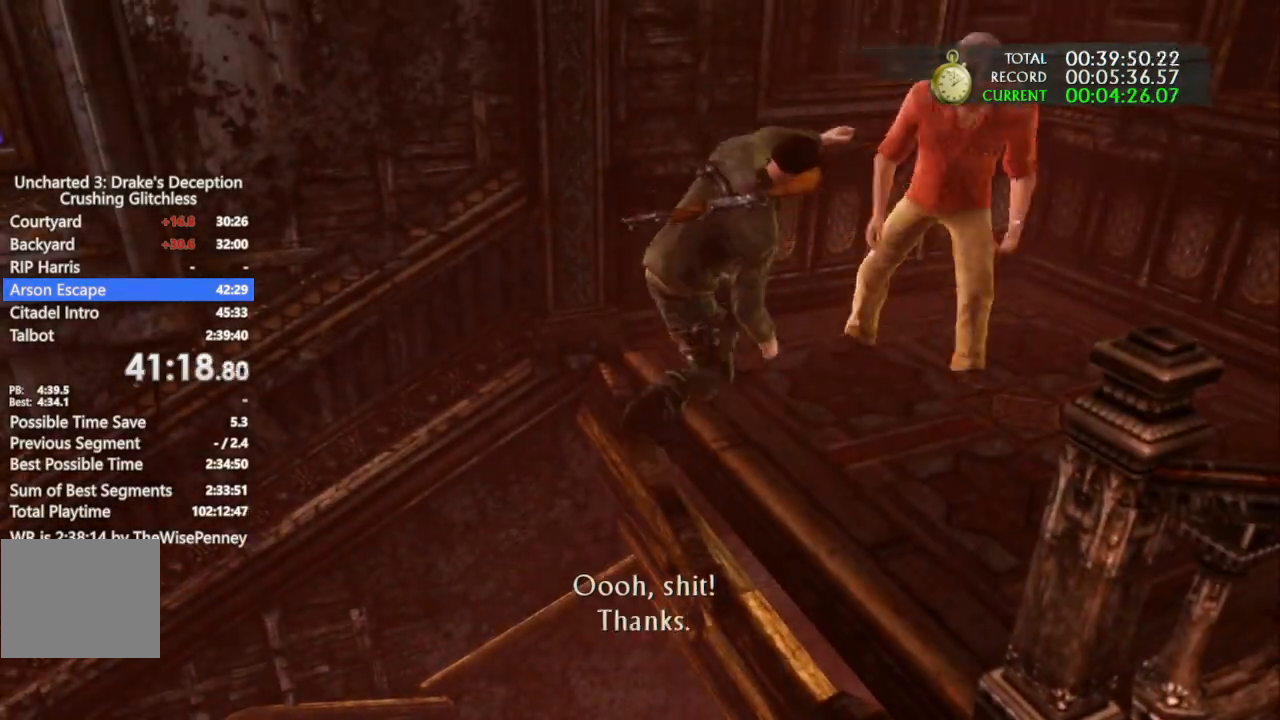
{"buttons": ["CROSS"], "left_stick": "down-right", "right_stick": "center", "events": [[33, "CROSS", "up"], [100, "CROSS", "down"]]}
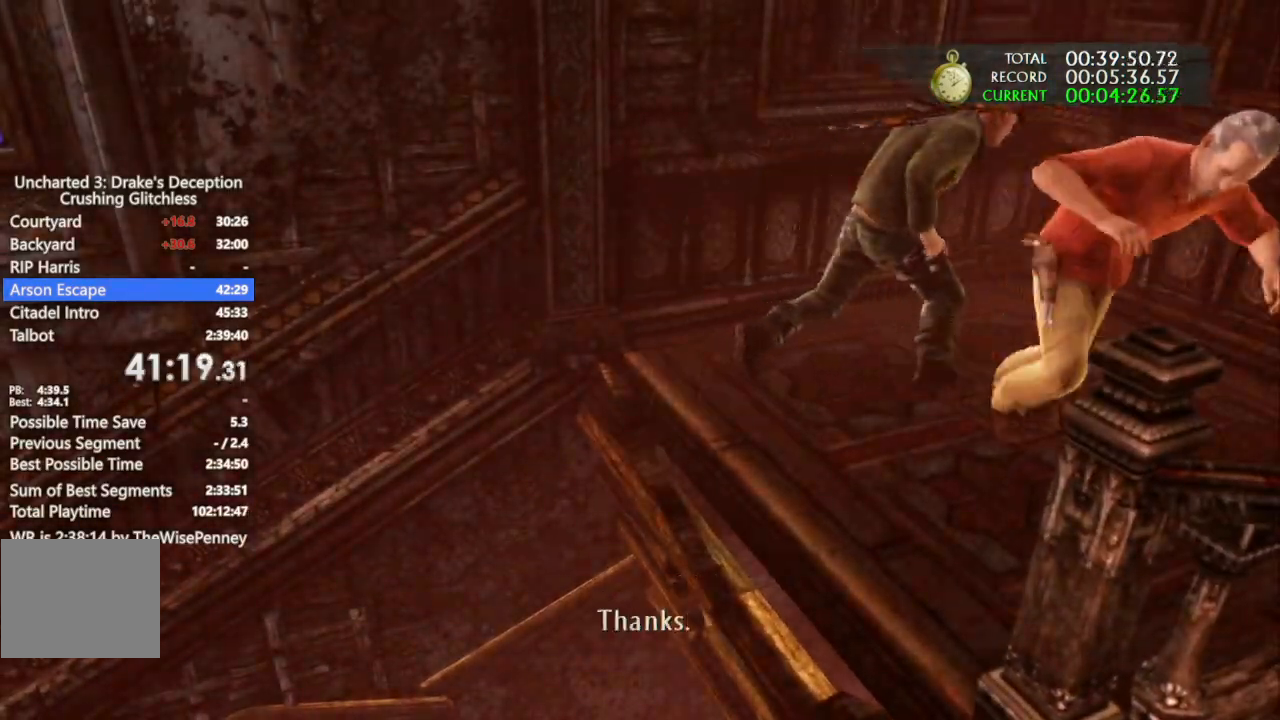
{"buttons": ["CROSS"], "left_stick": "down-right", "right_stick": "center", "events": [[100, "CROSS", "up"], [167, "CROSS", "down"], [267, "CROSS", "up"], [333, "CROSS", "down"]]}
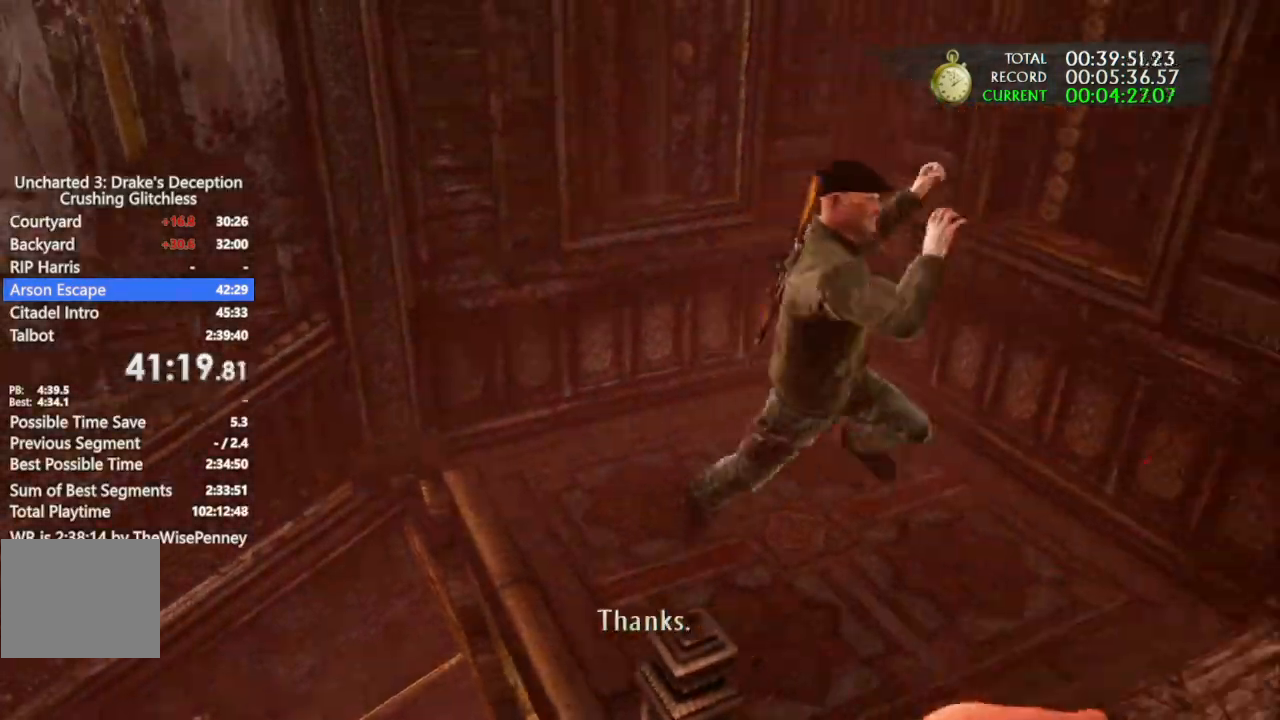
{"buttons": ["L3"], "left_stick": "down-right", "right_stick": "center", "events": [[100, "CROSS", "up"], [300, "L3", "down"]]}
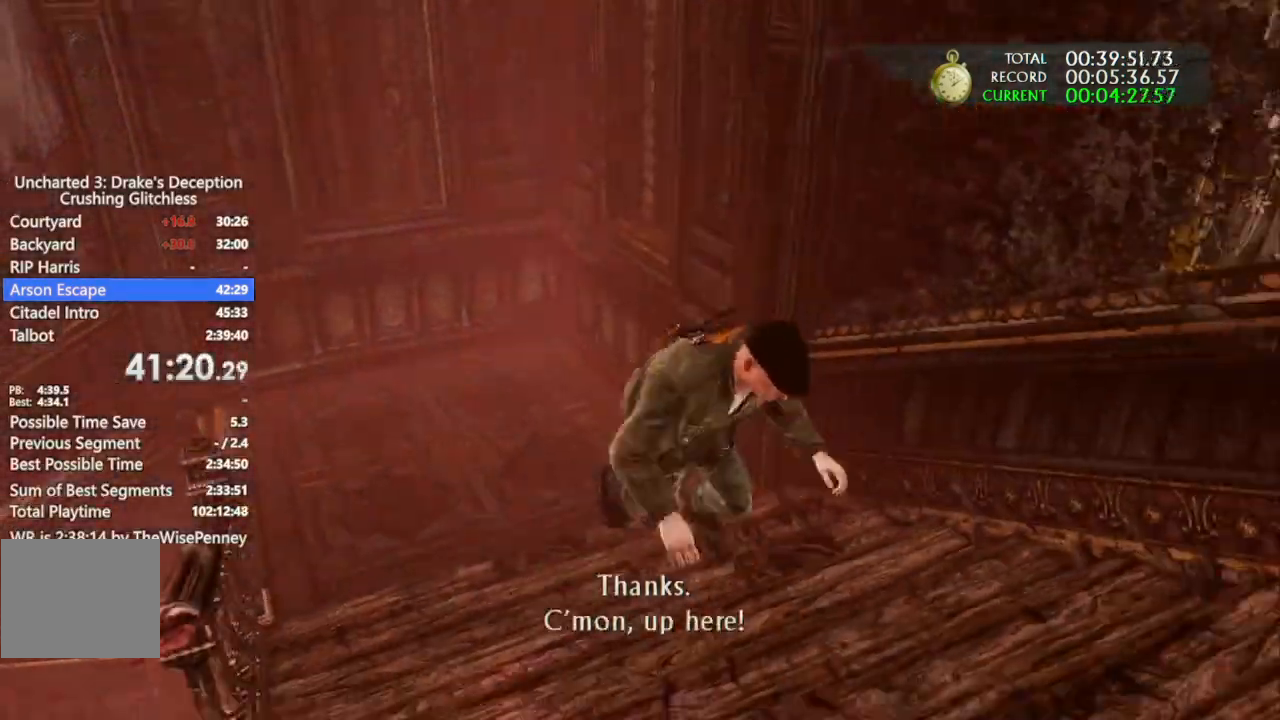
{"buttons": ["L3"], "left_stick": "down-right", "right_stick": "down-right", "events": [[467, "right_stick", "down-right"]]}
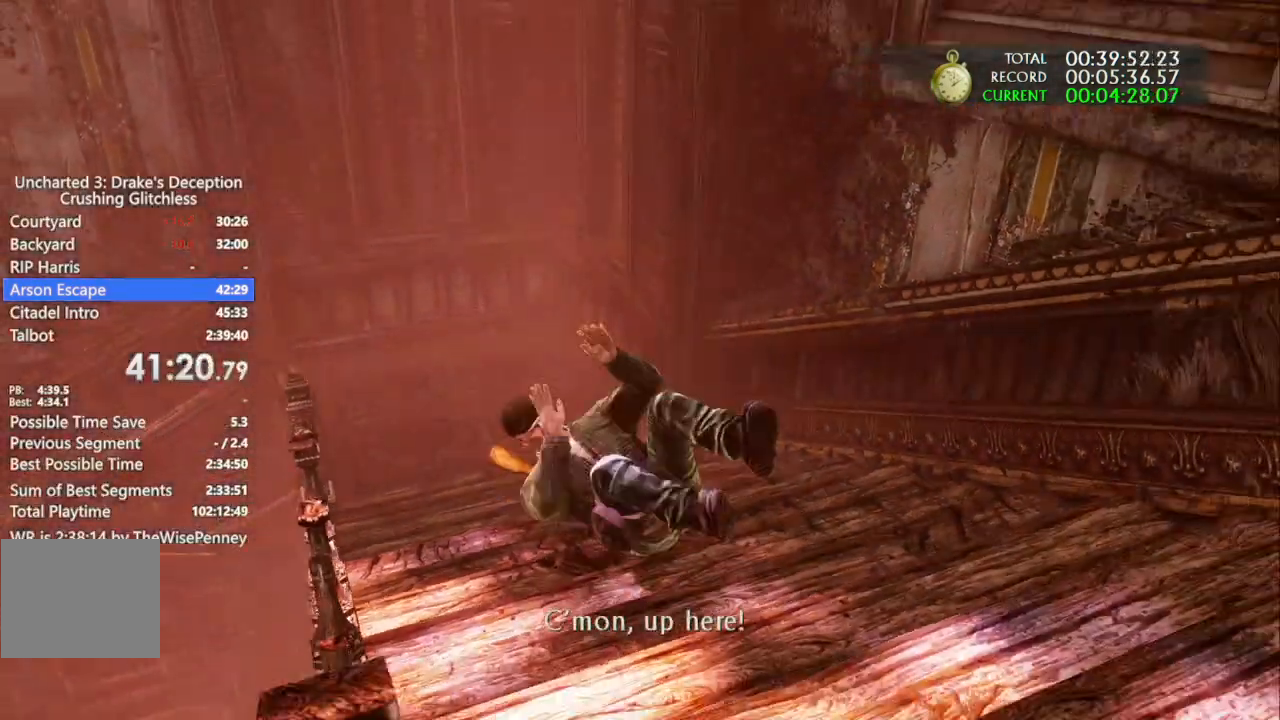
{"buttons": [], "left_stick": "right", "right_stick": "down-right", "events": [[400, "L3", "up"], [467, "left_stick", "right"]]}
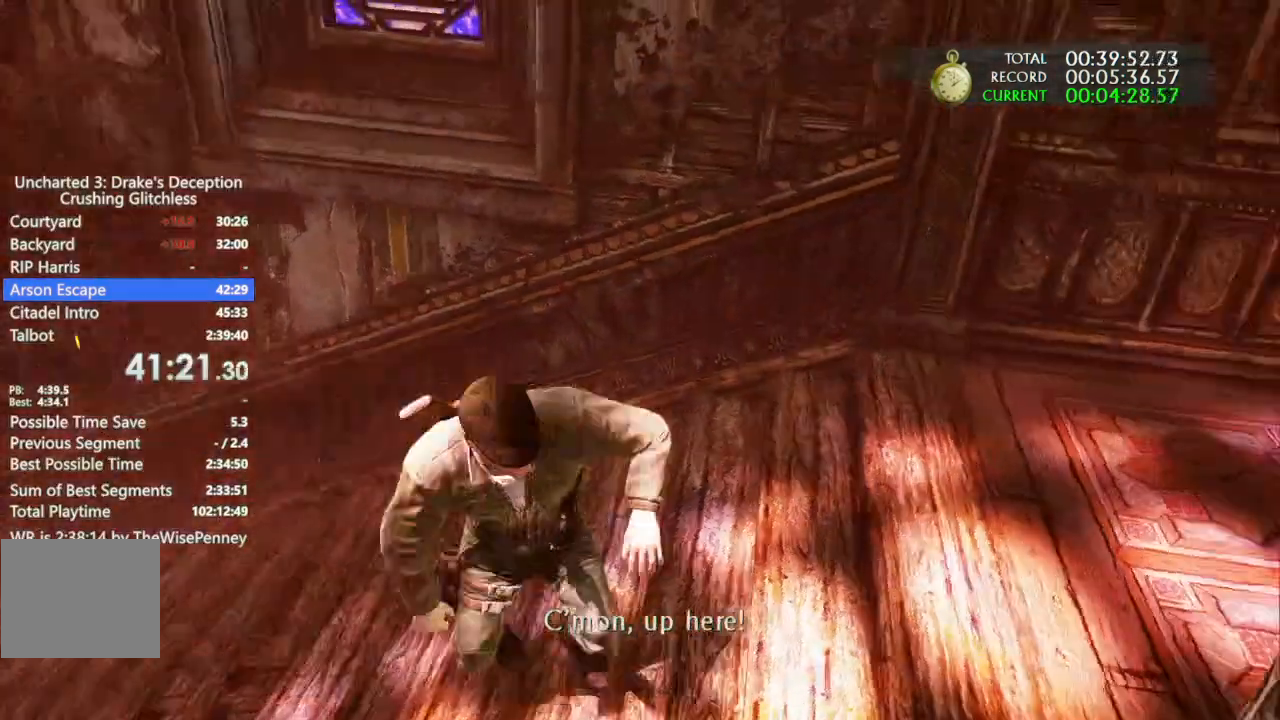
{"buttons": [], "left_stick": "up-right", "right_stick": "center", "events": [[100, "left_stick", "up-right"], [467, "right_stick", "center"]]}